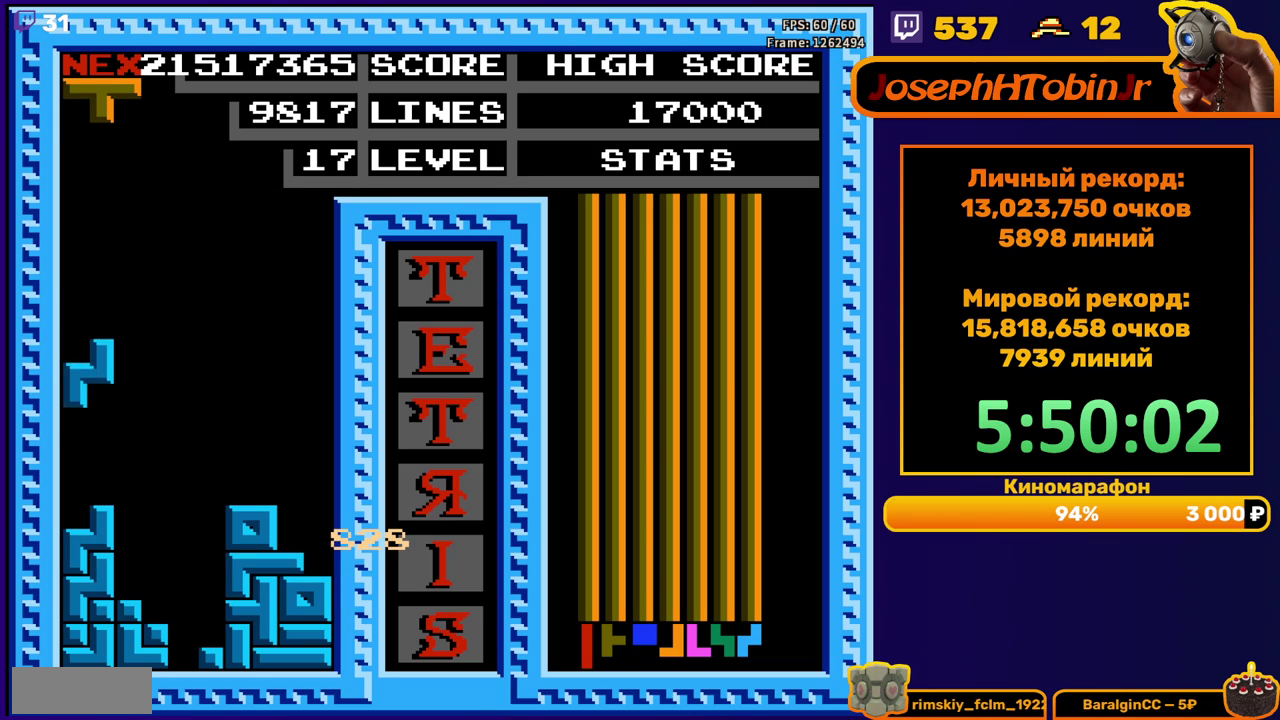
Gameplay with a controller (Nintendo layout); each line is a JSON object with the inputs held at the frame after it. "events" lists button and stick changes between this image and that frame as [ms after this image, input, new state], when the widget could be followed in between. Not read: L3 R3.
{"buttons": ["DPAD_RIGHT"], "events": [[133, "DPAD_DOWN", "up"], [233, "DPAD_RIGHT", "down"], [250, "A", "down"], [350, "A", "up"]]}
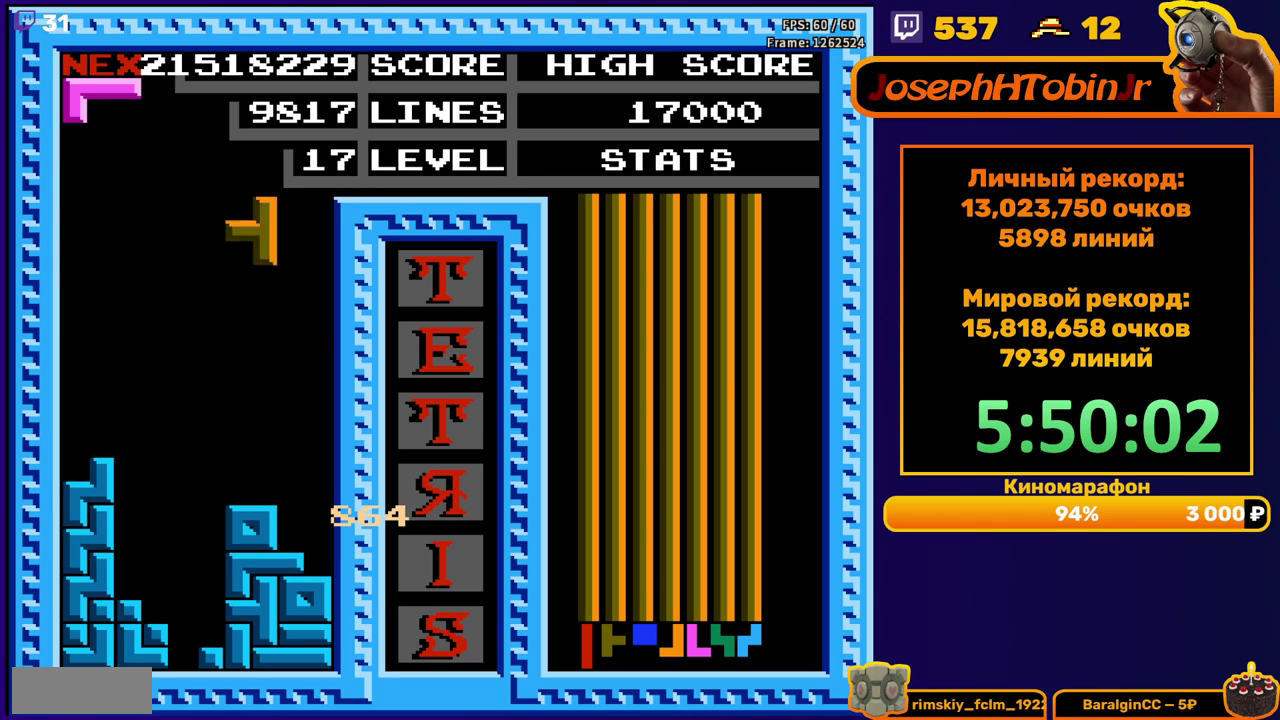
{"buttons": [], "events": [[167, "DPAD_RIGHT", "up"], [200, "DPAD_DOWN", "down"], [433, "DPAD_DOWN", "up"]]}
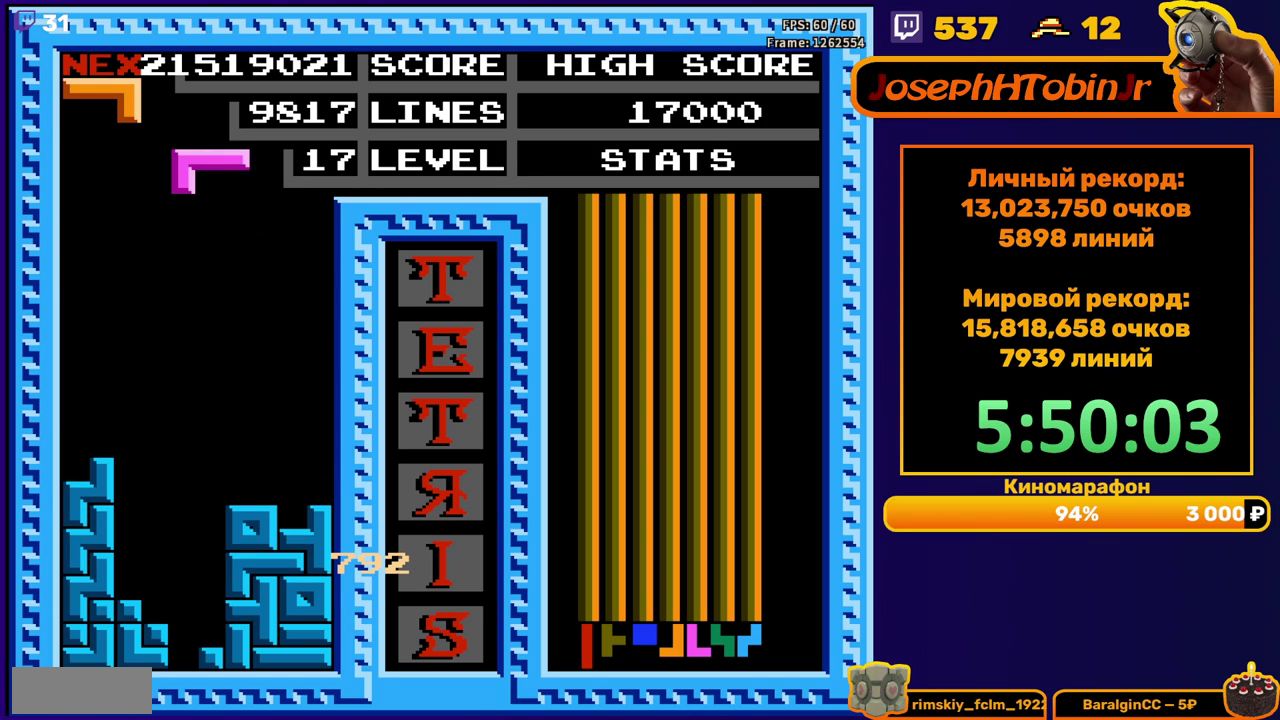
{"buttons": ["DPAD_DOWN"], "events": [[17, "DPAD_RIGHT", "down"], [67, "B", "down"], [67, "DPAD_RIGHT", "up"], [133, "DPAD_RIGHT", "down"], [150, "B", "up"], [200, "DPAD_RIGHT", "up"], [367, "DPAD_DOWN", "down"]]}
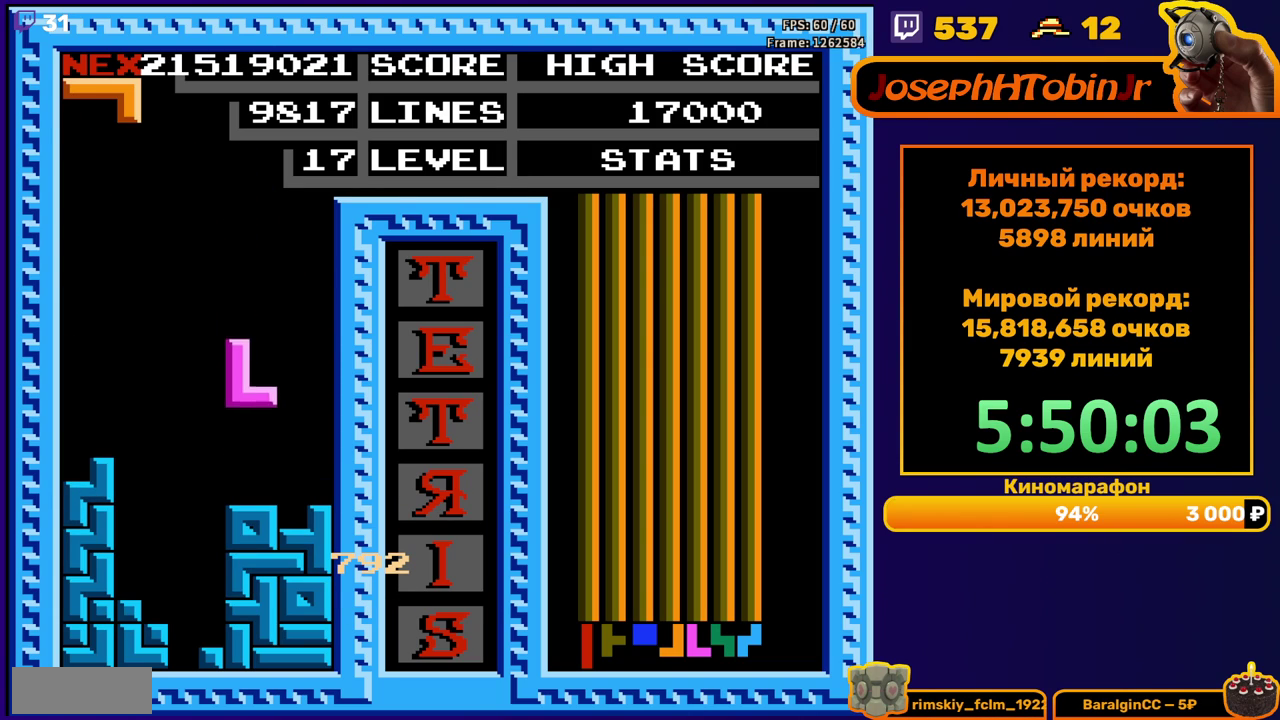
{"buttons": ["DPAD_DOWN"], "events": [[150, "DPAD_DOWN", "up"], [267, "DPAD_DOWN", "down"], [283, "A", "down"], [400, "A", "up"]]}
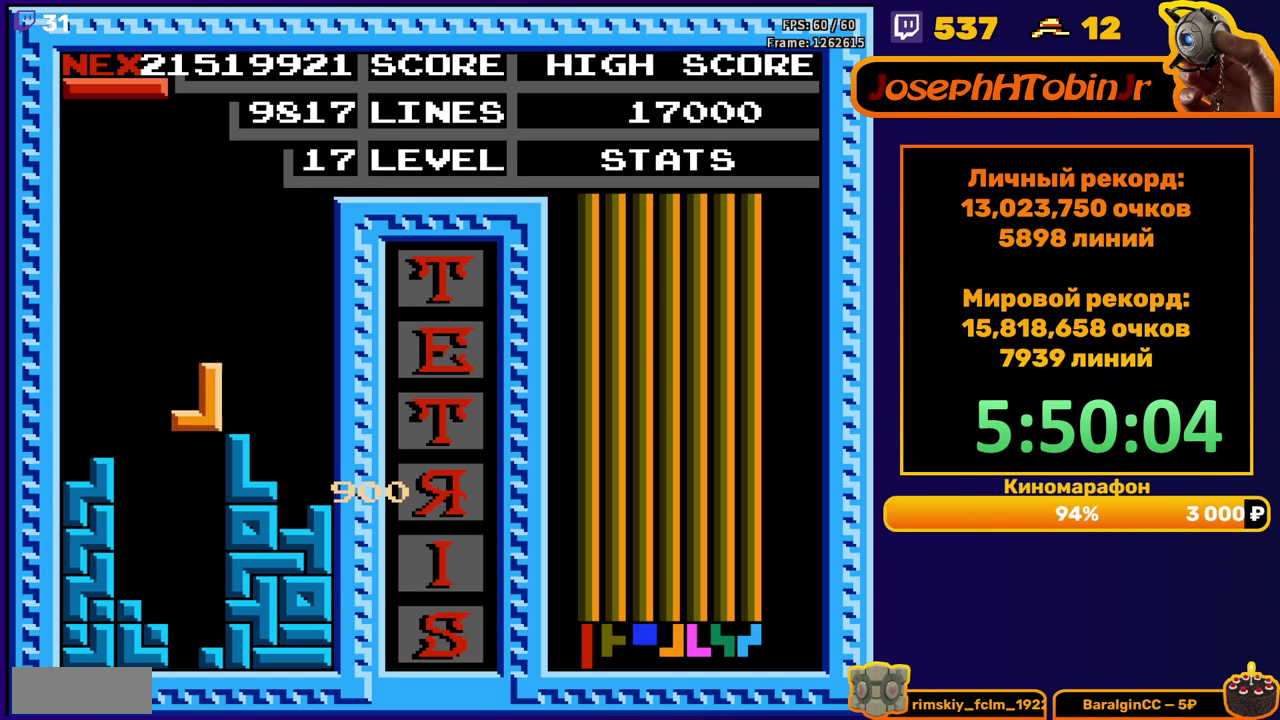
{"buttons": [], "events": [[267, "DPAD_DOWN", "up"]]}
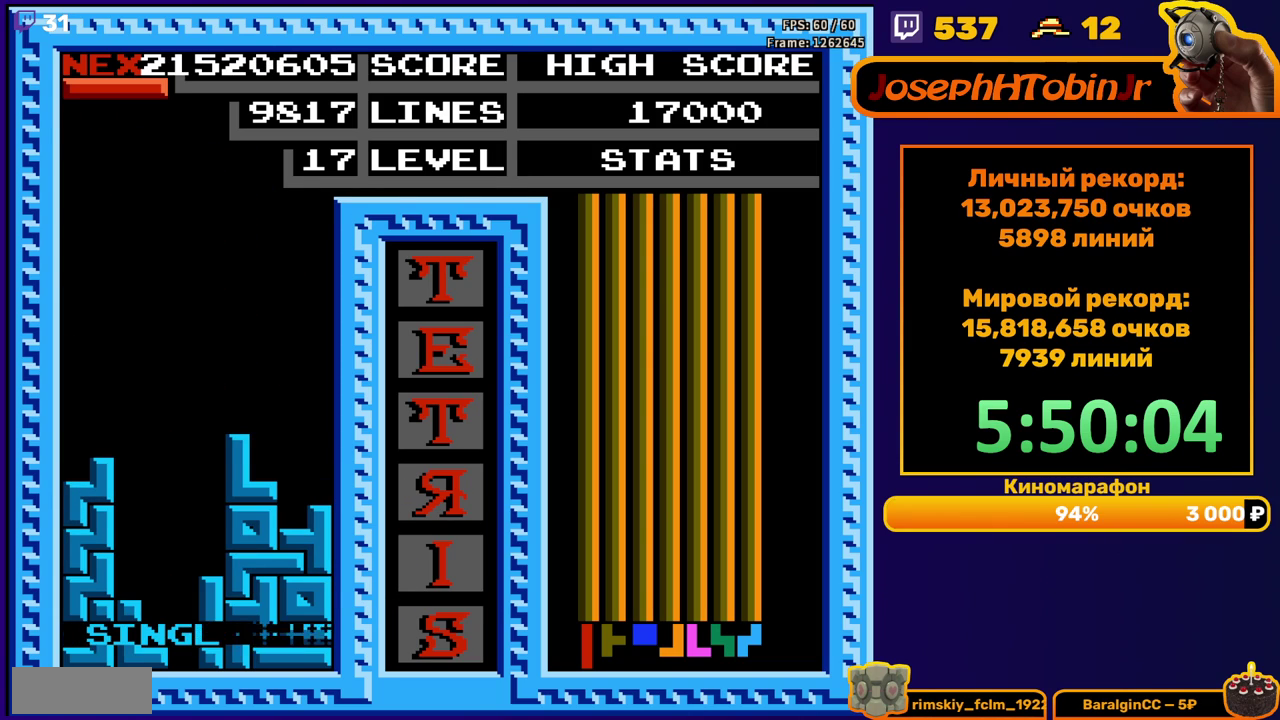
{"buttons": ["DPAD_RIGHT"], "events": [[167, "DPAD_RIGHT", "down"], [267, "A", "down"], [350, "A", "up"]]}
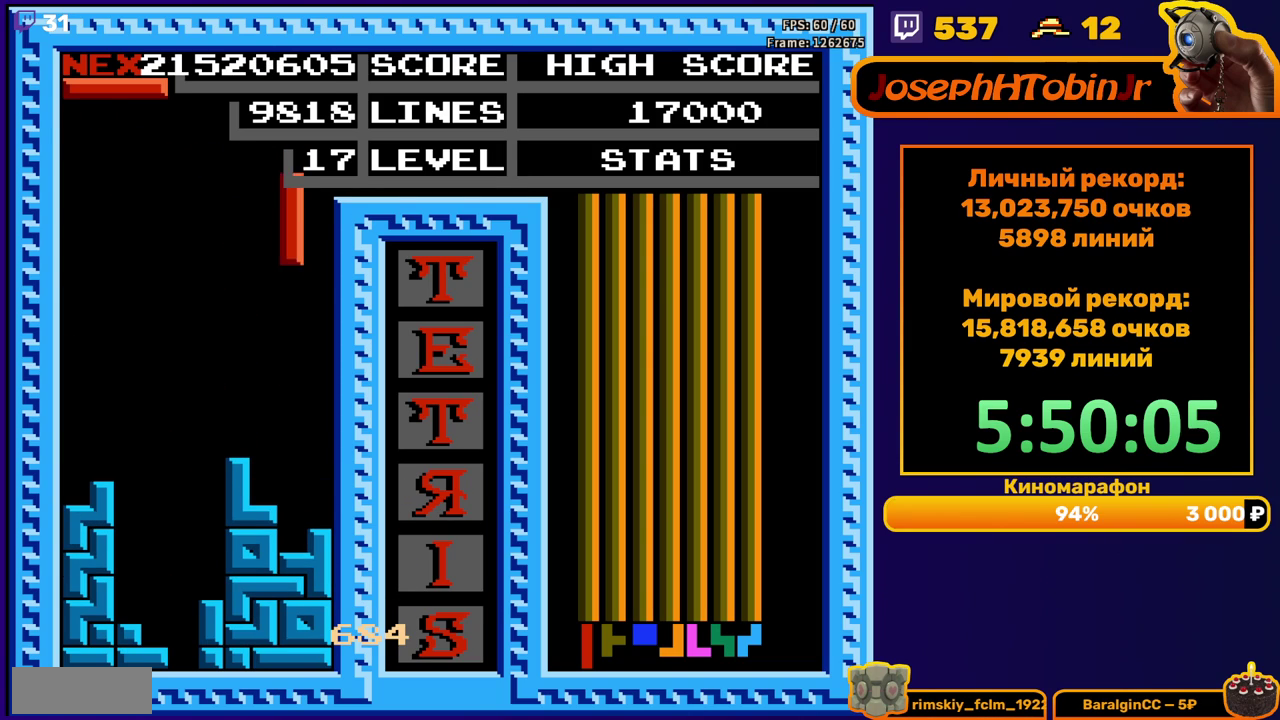
{"buttons": ["A", "DPAD_RIGHT"], "events": [[100, "DPAD_RIGHT", "up"], [117, "DPAD_DOWN", "down"], [317, "DPAD_DOWN", "up"], [400, "DPAD_RIGHT", "down"], [433, "A", "down"]]}
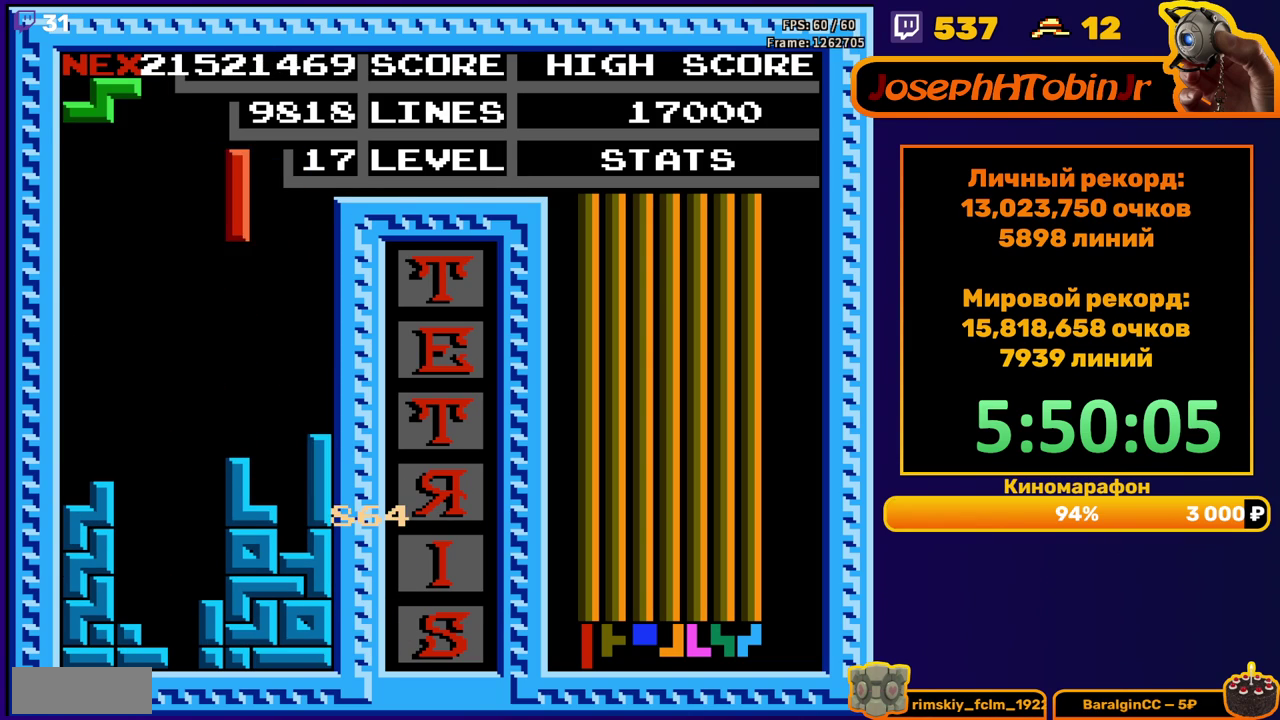
{"buttons": ["DPAD_DOWN"], "events": [[33, "A", "up"], [233, "DPAD_RIGHT", "up"], [333, "DPAD_DOWN", "down"]]}
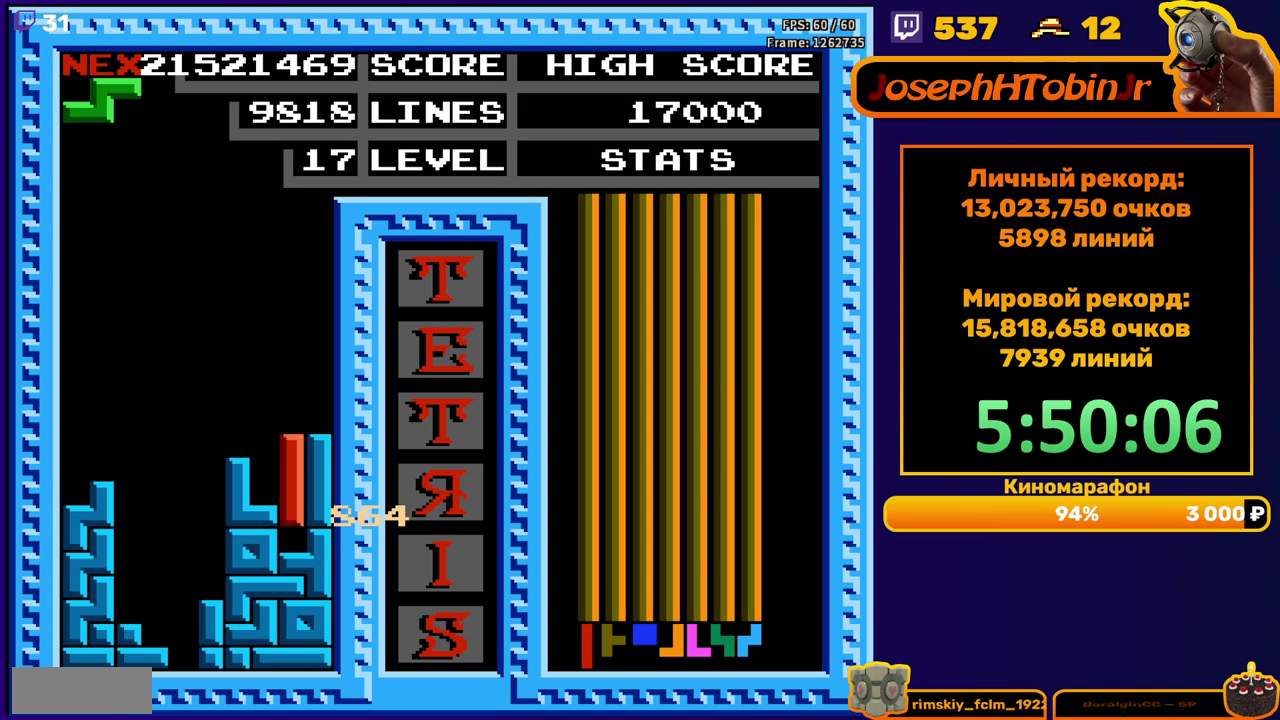
{"buttons": ["DPAD_DOWN"], "events": [[67, "DPAD_DOWN", "up"], [150, "DPAD_LEFT", "down"], [167, "A", "down"], [233, "A", "up"], [233, "DPAD_LEFT", "up"], [283, "DPAD_LEFT", "down"], [350, "DPAD_LEFT", "up"], [433, "DPAD_DOWN", "down"]]}
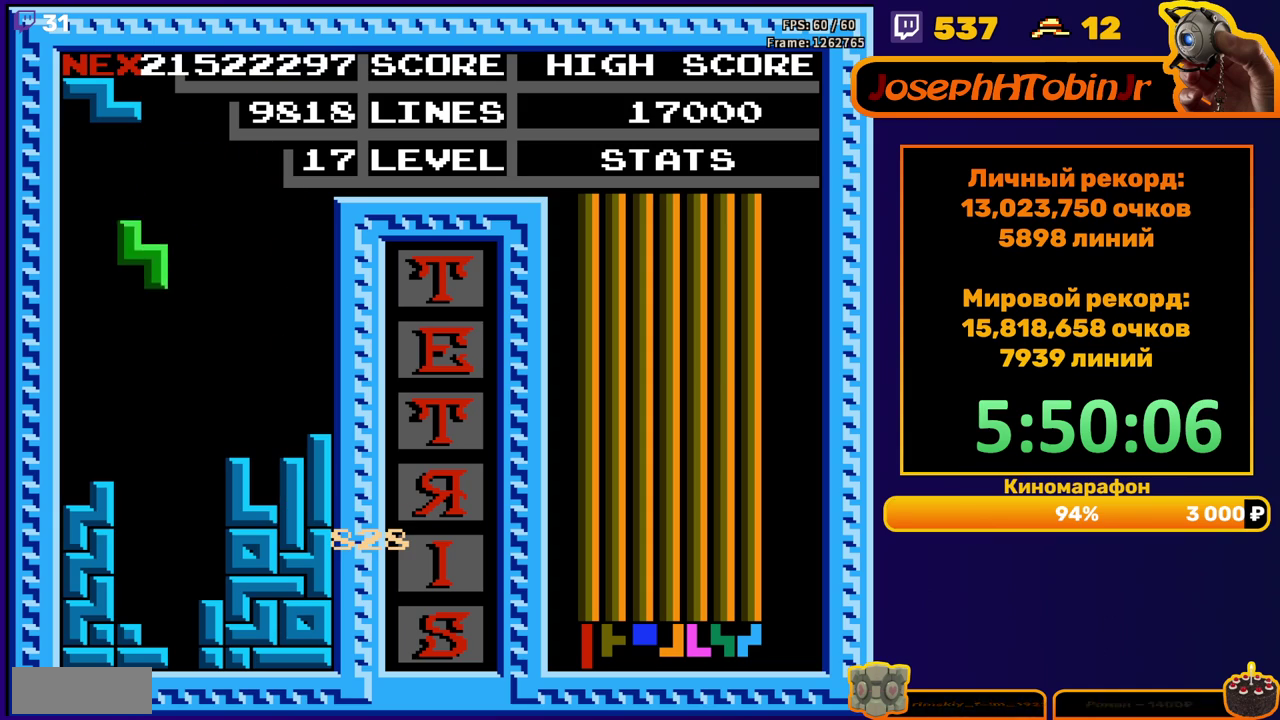
{"buttons": ["DPAD_RIGHT"], "events": [[300, "DPAD_DOWN", "up"], [367, "DPAD_RIGHT", "down"], [383, "A", "down"], [483, "A", "up"]]}
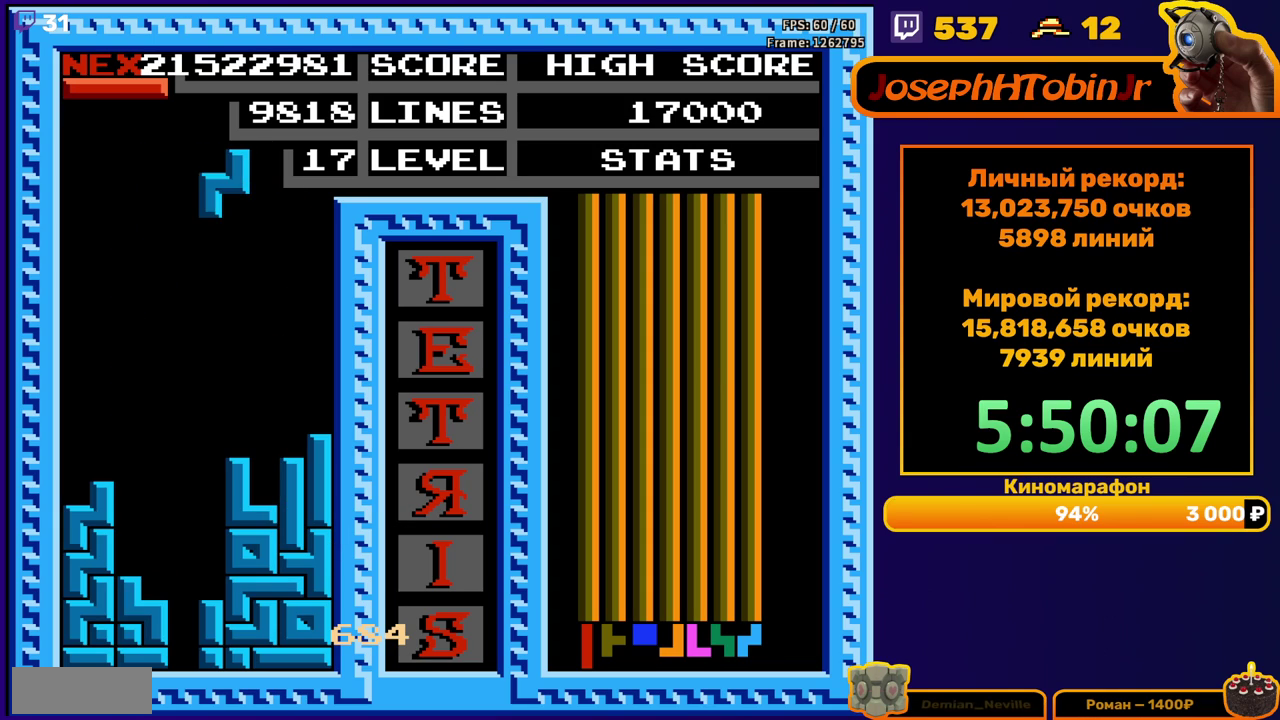
{"buttons": [], "events": [[283, "DPAD_RIGHT", "up"], [317, "DPAD_DOWN", "down"], [467, "DPAD_DOWN", "up"]]}
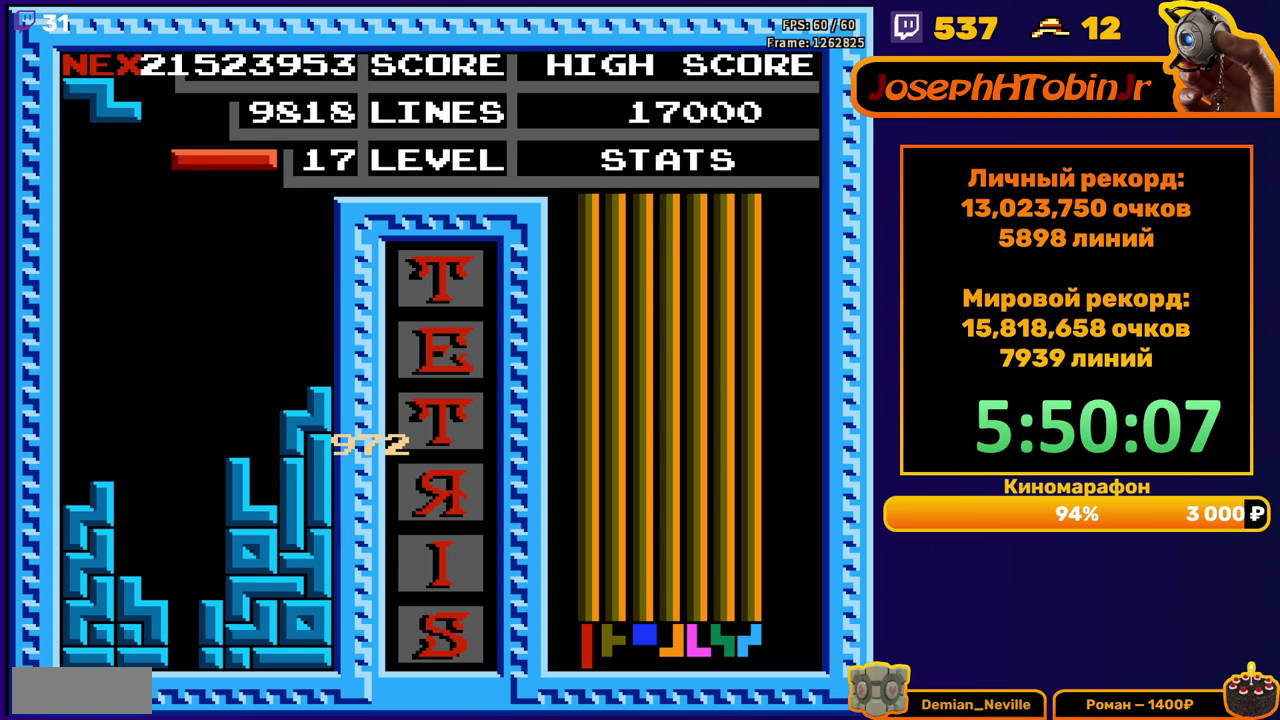
{"buttons": ["DPAD_DOWN"], "events": [[33, "DPAD_RIGHT", "down"], [67, "A", "down"], [100, "DPAD_RIGHT", "up"], [150, "A", "up"], [167, "DPAD_RIGHT", "down"], [267, "DPAD_RIGHT", "up"], [383, "DPAD_DOWN", "down"]]}
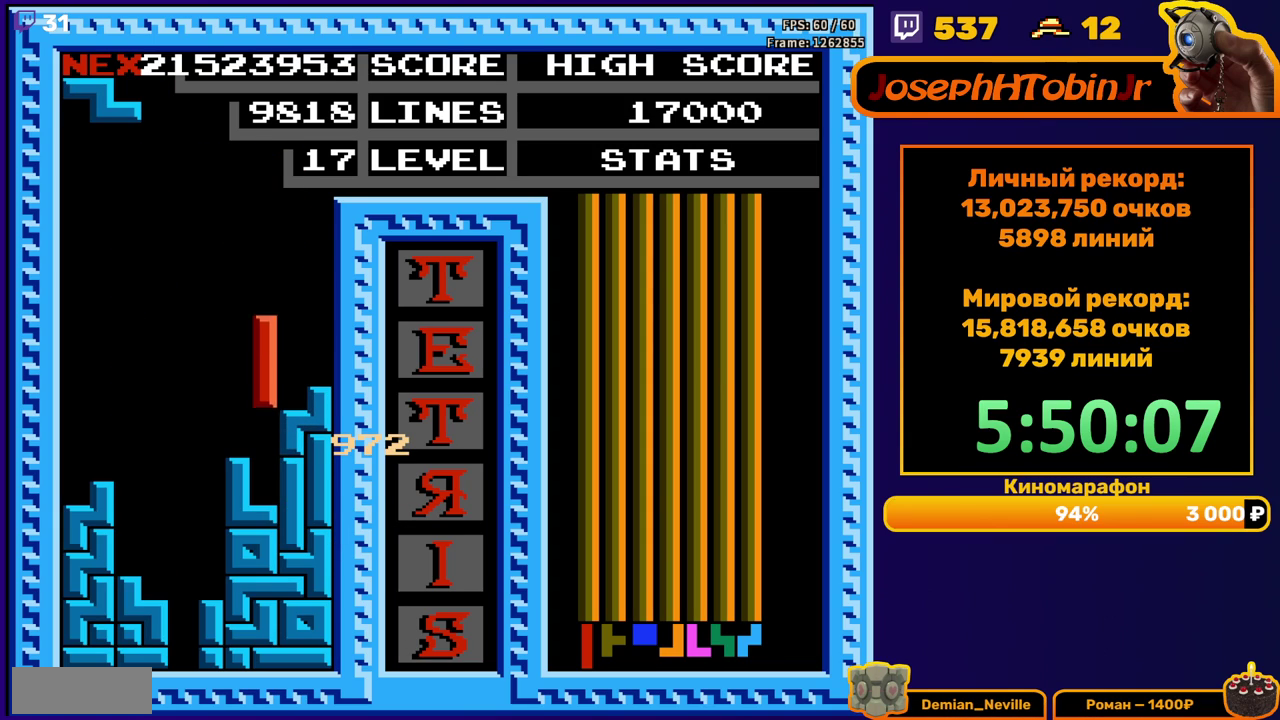
{"buttons": ["DPAD_RIGHT"], "events": [[133, "DPAD_DOWN", "up"], [183, "DPAD_RIGHT", "down"], [217, "A", "down"], [333, "A", "up"]]}
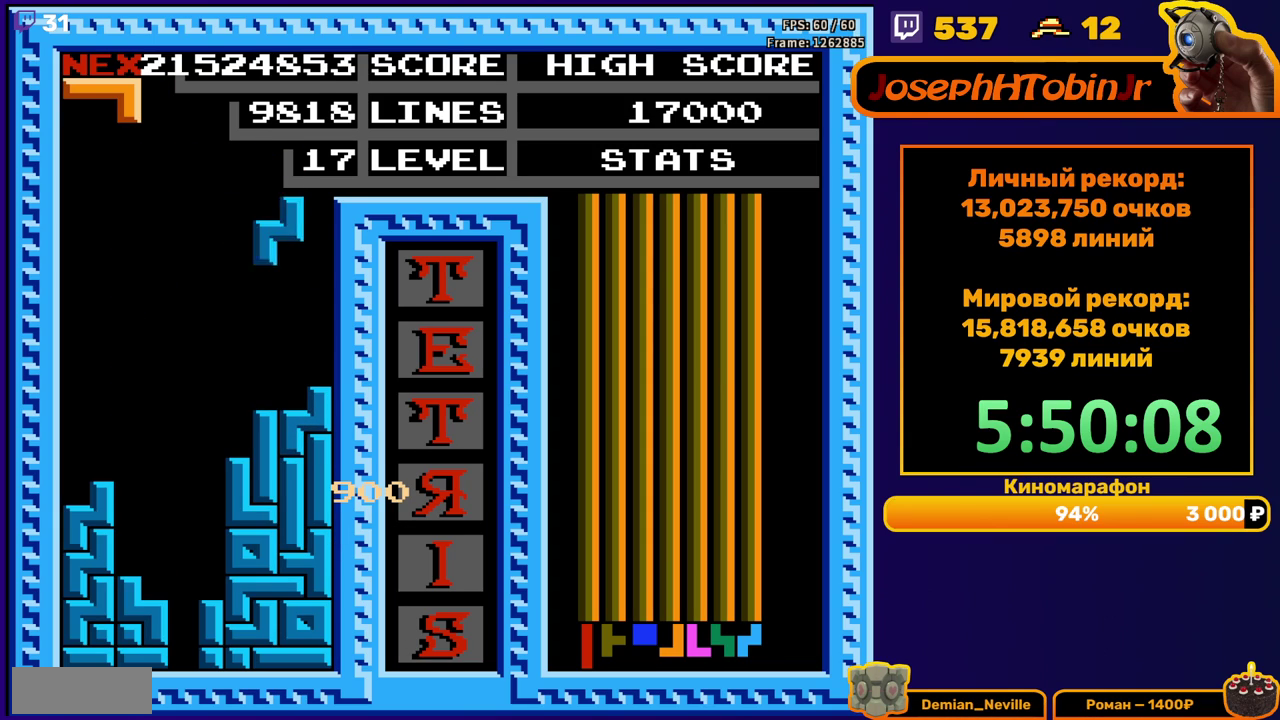
{"buttons": [], "events": [[83, "DPAD_RIGHT", "up"], [117, "DPAD_DOWN", "down"], [267, "DPAD_DOWN", "up"]]}
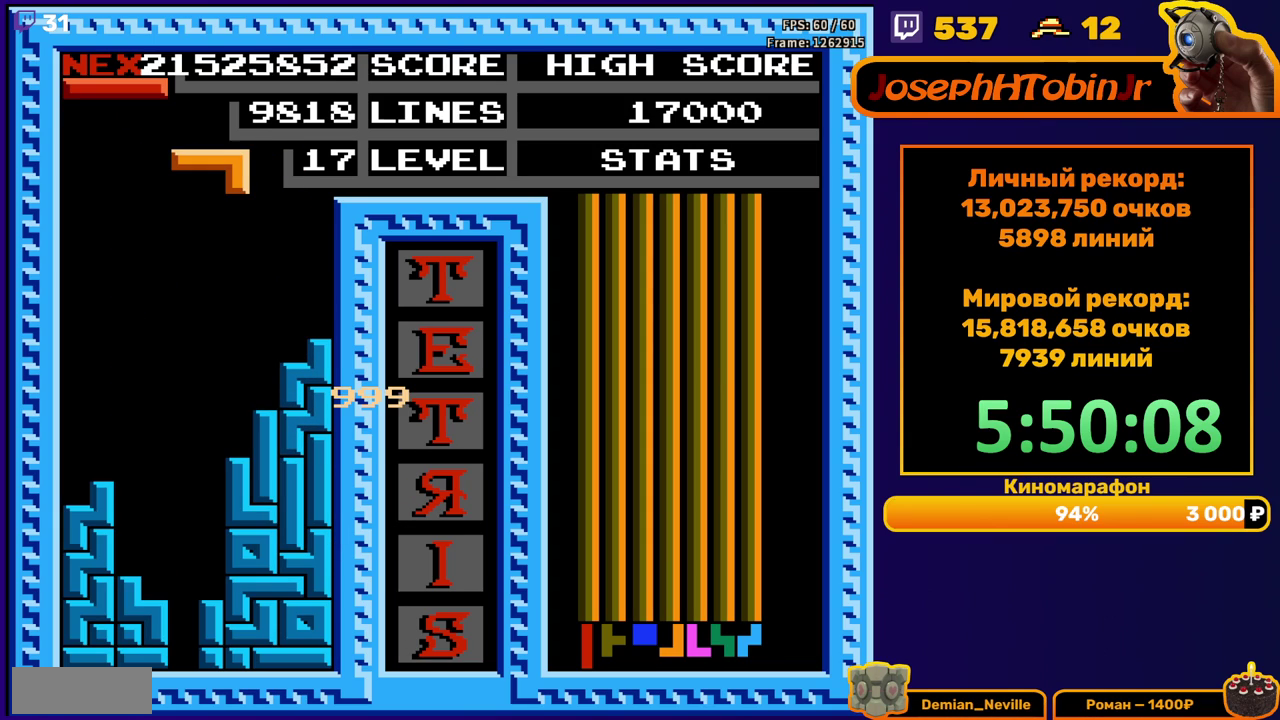
{"buttons": [], "events": [[217, "DPAD_RIGHT", "down"], [267, "B", "down"], [300, "DPAD_RIGHT", "up"], [367, "B", "up"], [400, "DPAD_RIGHT", "down"], [450, "DPAD_RIGHT", "up"]]}
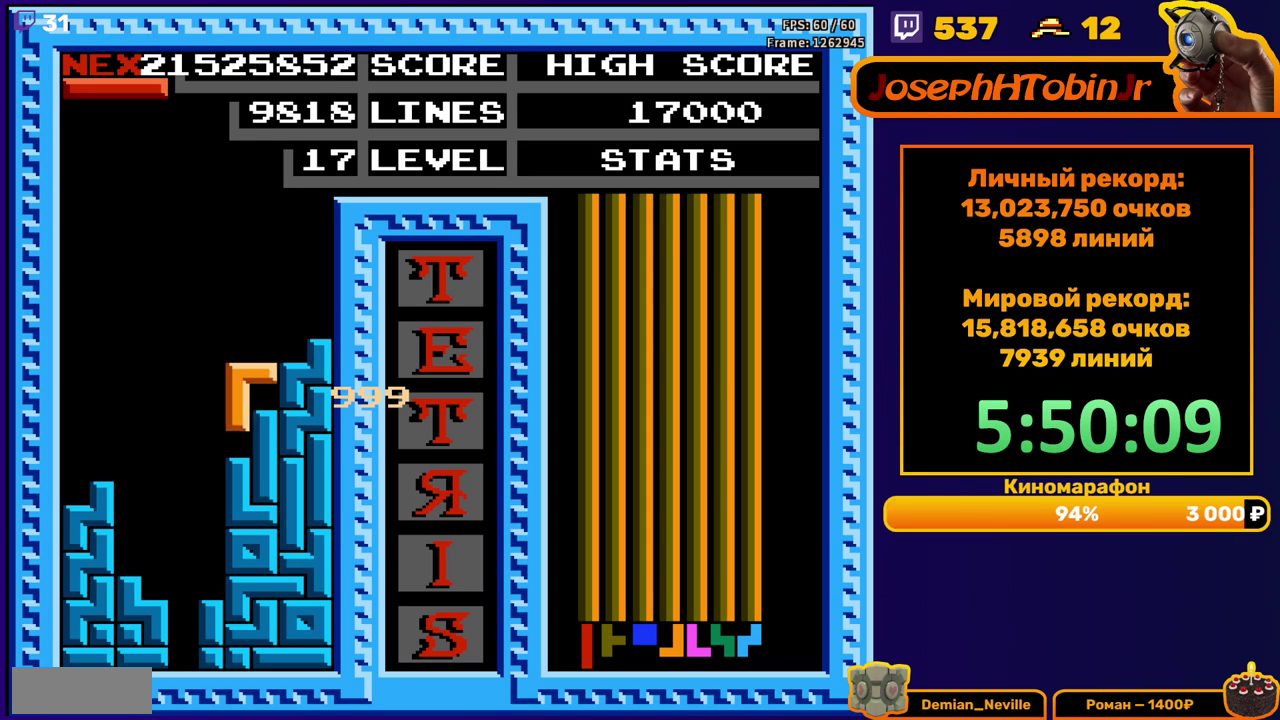
{"buttons": [], "events": [[267, "DPAD_LEFT", "down"], [317, "DPAD_LEFT", "up"], [383, "B", "down"], [483, "B", "up"]]}
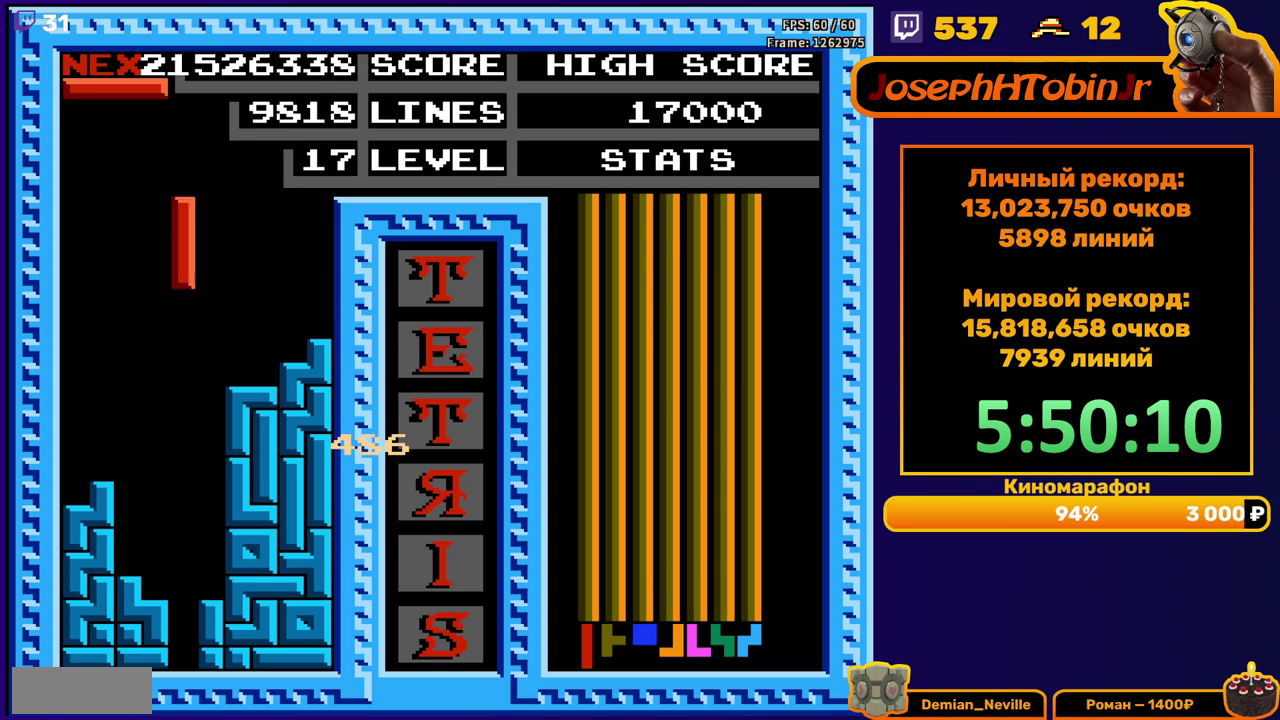
{"buttons": ["DPAD_LEFT"], "events": [[17, "DPAD_RIGHT", "down"], [83, "DPAD_RIGHT", "up"], [167, "DPAD_DOWN", "down"], [400, "DPAD_DOWN", "up"], [467, "DPAD_LEFT", "down"]]}
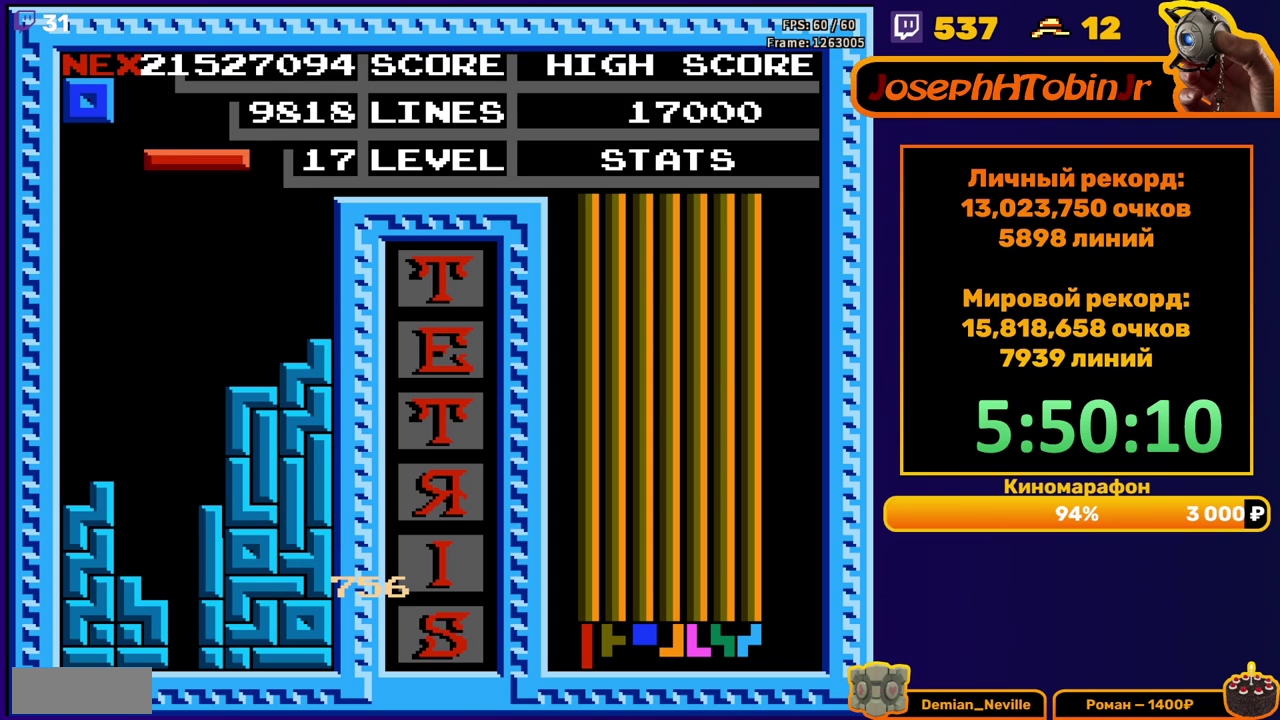
{"buttons": ["DPAD_DOWN"], "events": [[50, "B", "down"], [67, "DPAD_LEFT", "up"], [150, "B", "up"], [167, "DPAD_DOWN", "down"]]}
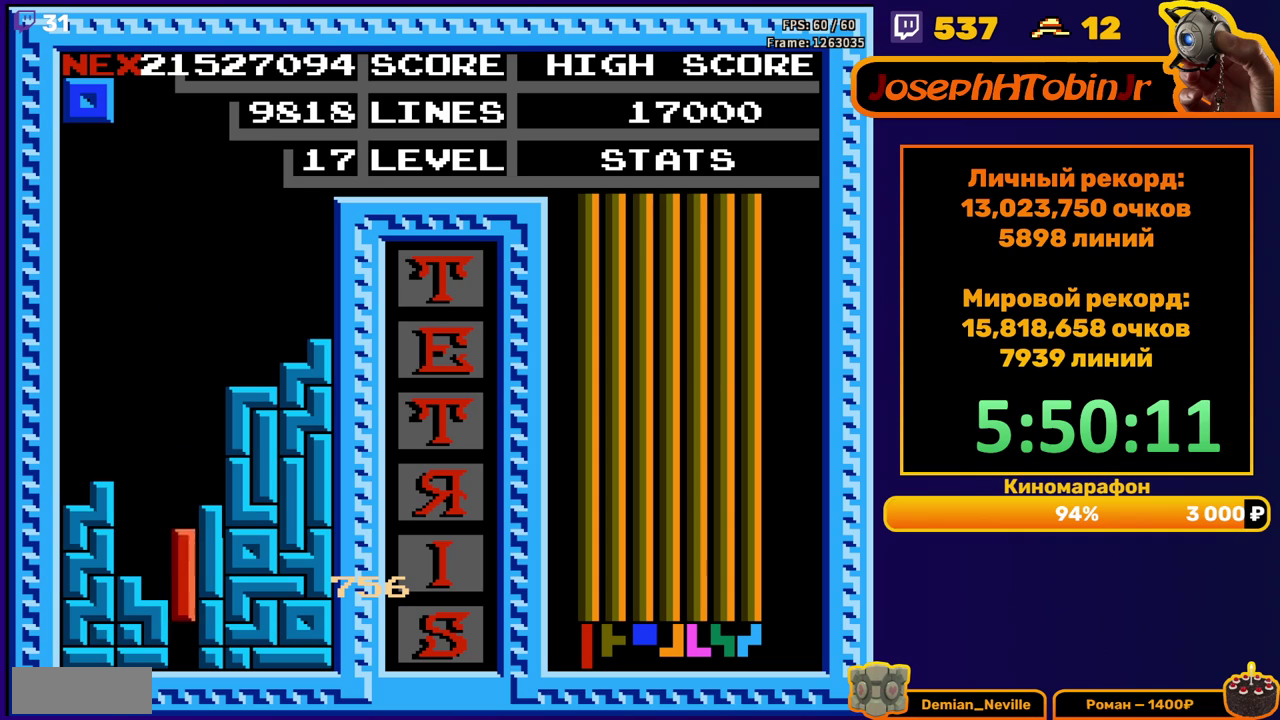
{"buttons": [], "events": [[150, "DPAD_DOWN", "up"]]}
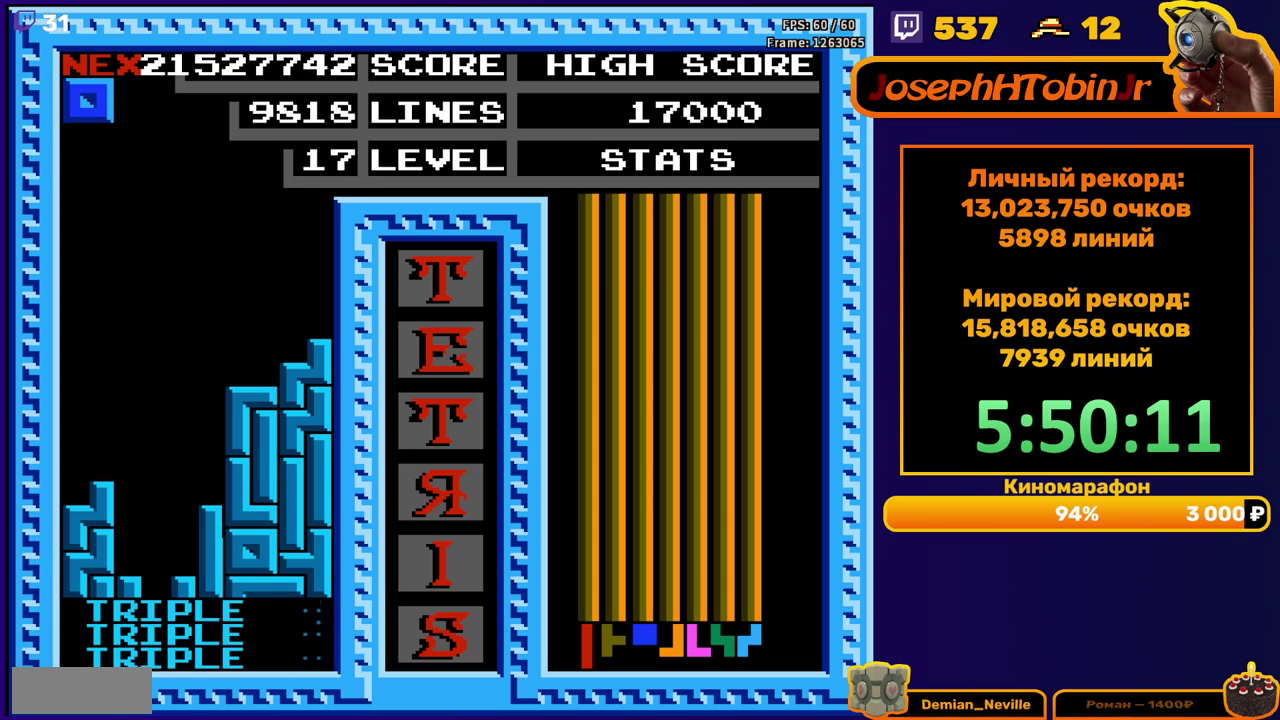
{"buttons": ["DPAD_DOWN"], "events": [[83, "DPAD_RIGHT", "down"], [150, "DPAD_RIGHT", "up"], [217, "DPAD_RIGHT", "down"], [300, "DPAD_RIGHT", "up"], [483, "DPAD_DOWN", "down"]]}
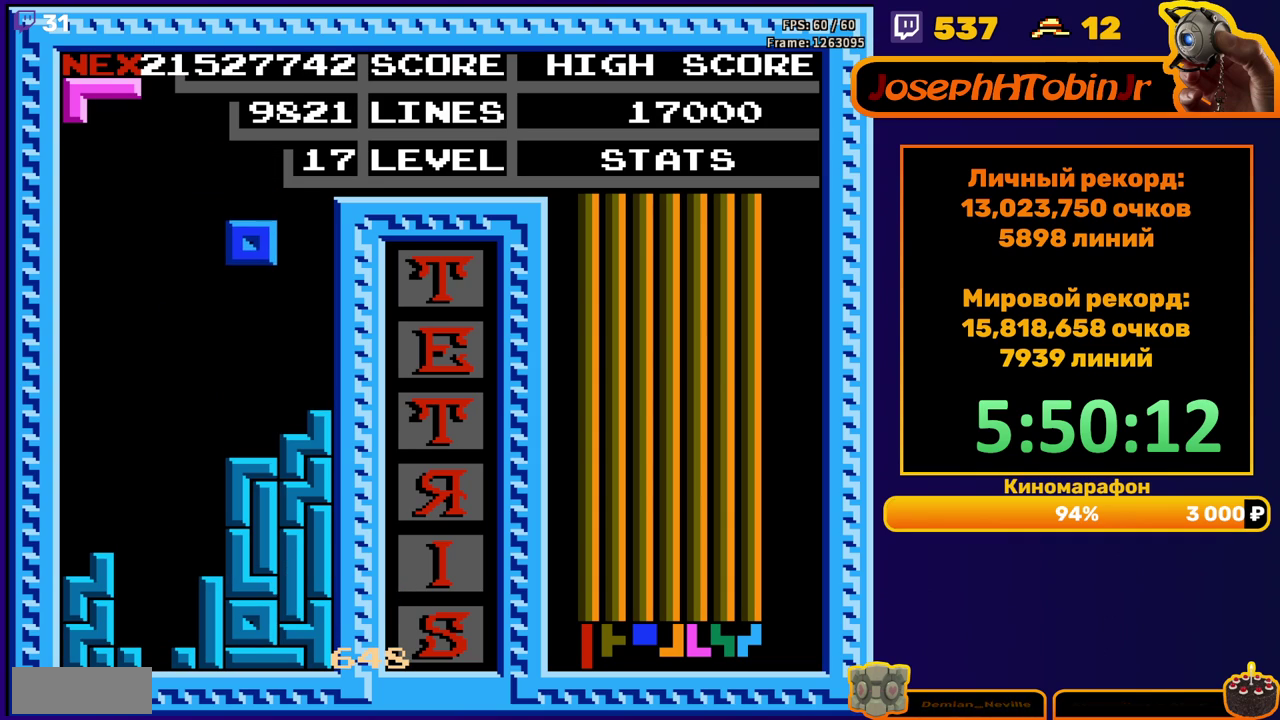
{"buttons": [], "events": [[200, "DPAD_DOWN", "up"], [300, "DPAD_LEFT", "down"], [383, "DPAD_LEFT", "up"], [433, "DPAD_LEFT", "down"], [500, "DPAD_LEFT", "up"]]}
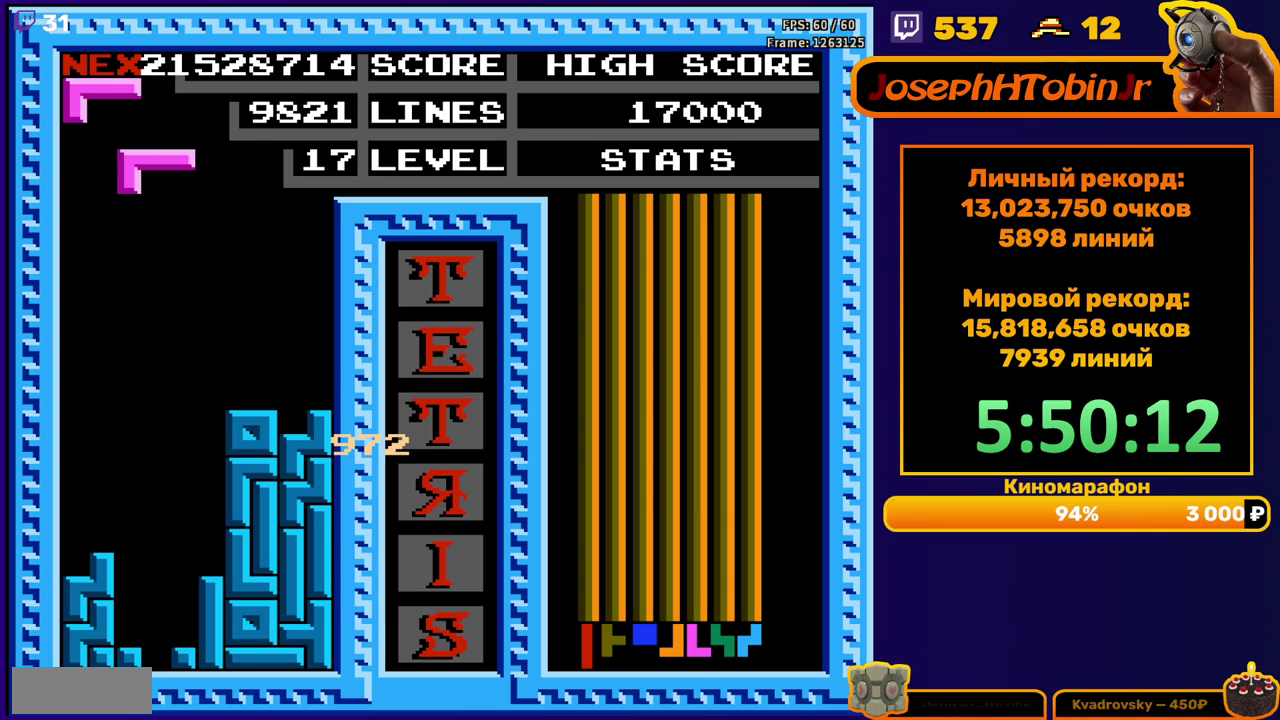
{"buttons": [], "events": [[50, "A", "down"], [100, "DPAD_DOWN", "down"], [133, "A", "up"], [200, "A", "down"], [317, "A", "up"], [483, "DPAD_DOWN", "up"]]}
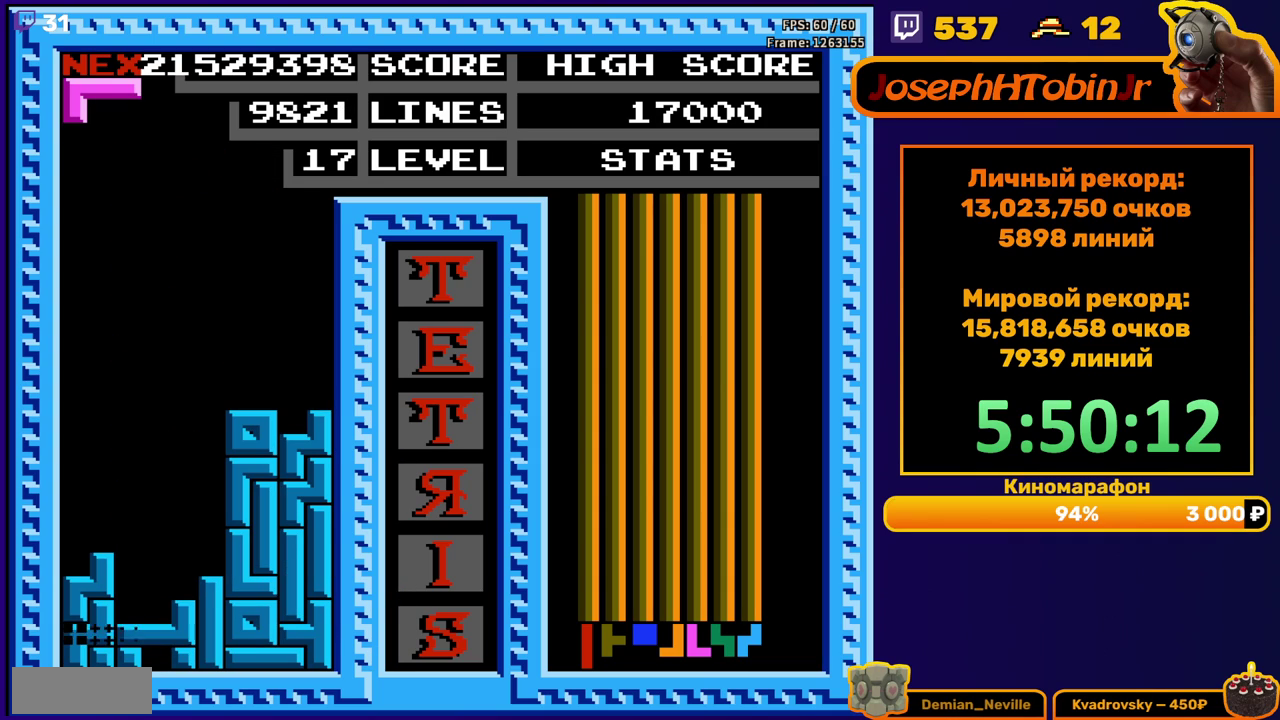
{"buttons": ["DPAD_LEFT"], "events": [[483, "DPAD_LEFT", "down"]]}
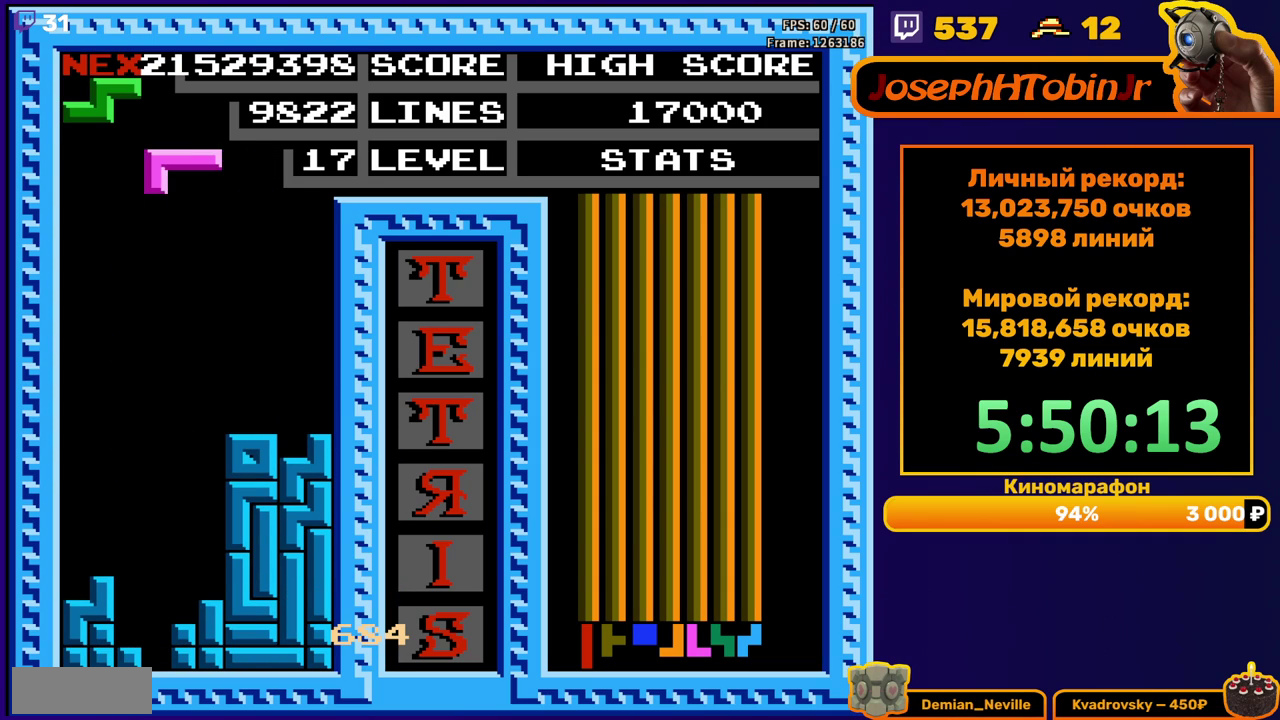
{"buttons": ["DPAD_DOWN"], "events": [[67, "DPAD_LEFT", "up"], [133, "DPAD_LEFT", "down"], [183, "DPAD_LEFT", "up"], [283, "DPAD_DOWN", "down"], [317, "B", "down"], [417, "B", "up"]]}
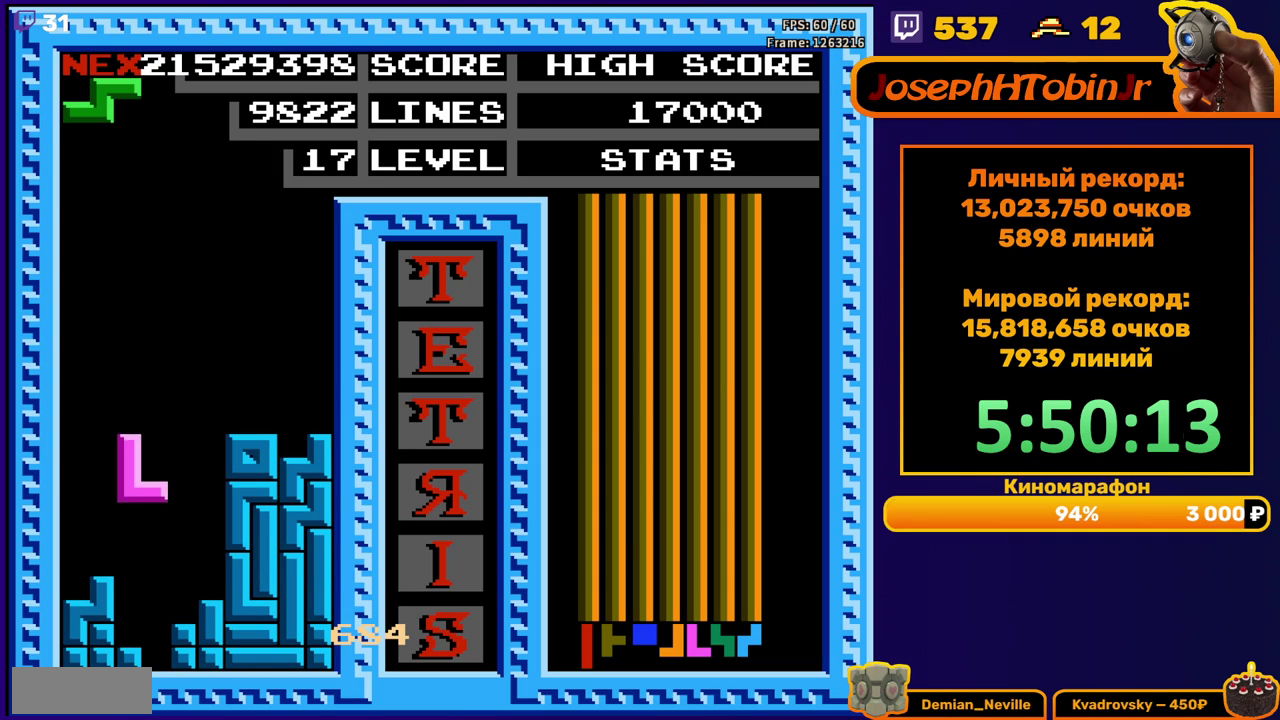
{"buttons": [], "events": [[233, "DPAD_DOWN", "up"]]}
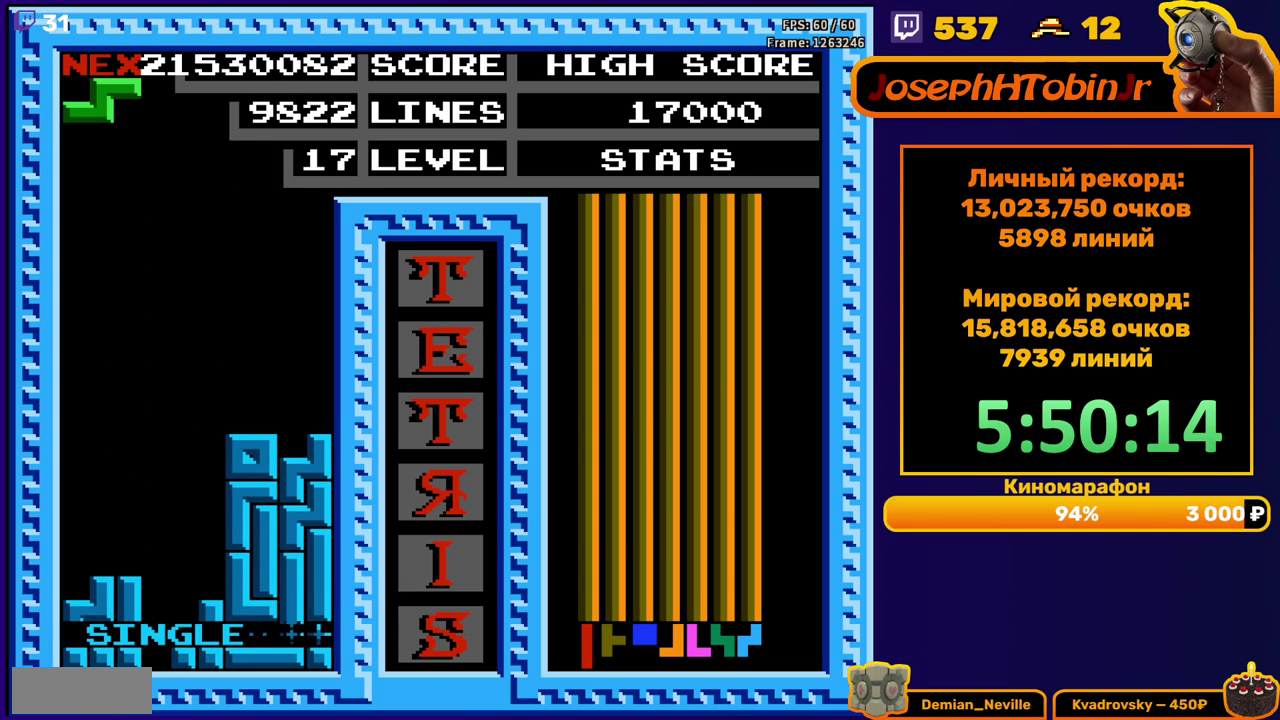
{"buttons": [], "events": [[117, "DPAD_RIGHT", "down"], [200, "A", "down"], [300, "A", "up"], [417, "DPAD_RIGHT", "up"]]}
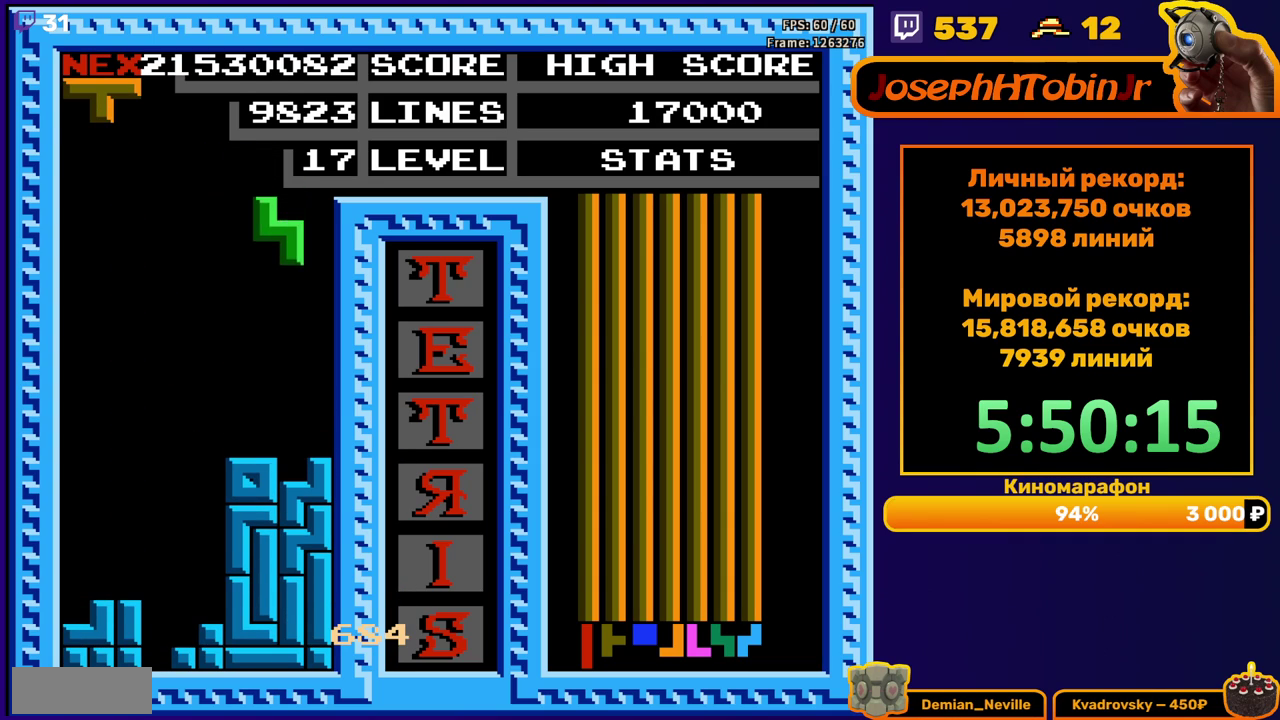
{"buttons": ["DPAD_RIGHT"], "events": [[100, "DPAD_DOWN", "down"], [333, "DPAD_DOWN", "up"], [383, "DPAD_RIGHT", "down"], [417, "A", "down"], [500, "A", "up"]]}
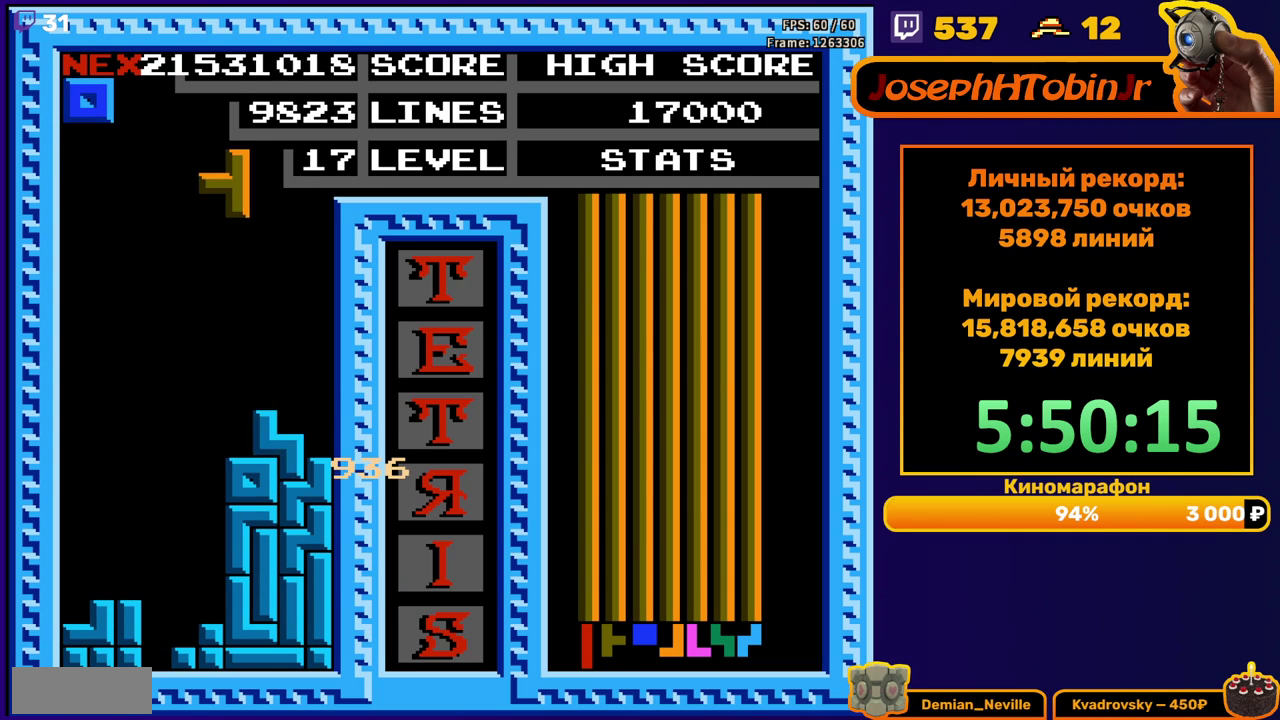
{"buttons": ["DPAD_DOWN"], "events": [[333, "DPAD_RIGHT", "up"], [367, "DPAD_DOWN", "down"]]}
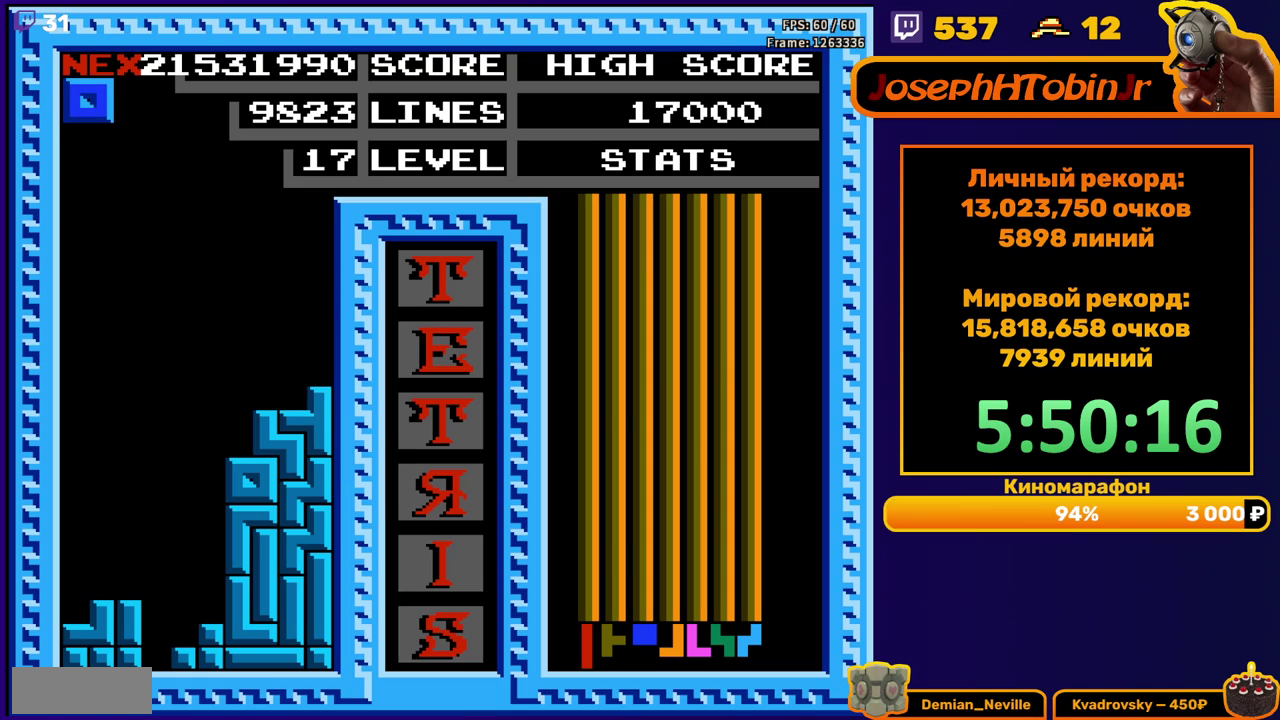
{"buttons": [], "events": [[33, "DPAD_DOWN", "up"], [100, "DPAD_LEFT", "down"], [400, "DPAD_LEFT", "up"]]}
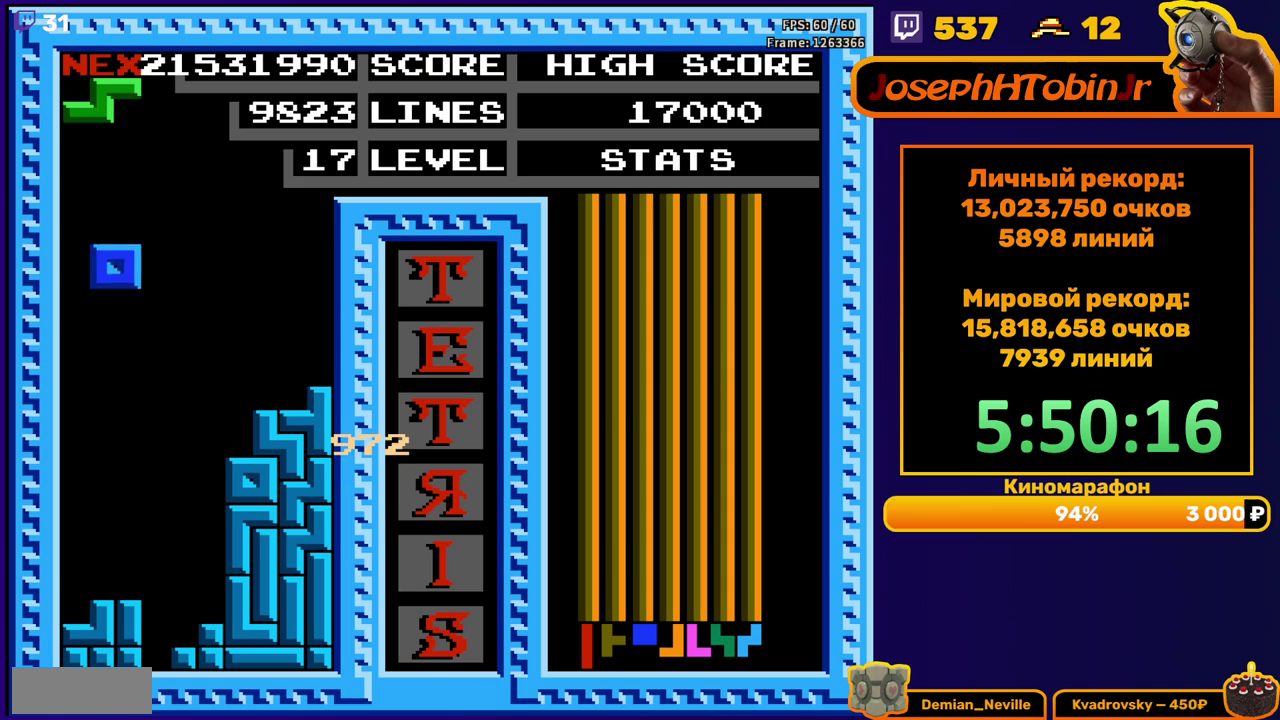
{"buttons": [], "events": [[17, "DPAD_DOWN", "down"], [333, "DPAD_DOWN", "up"], [400, "DPAD_LEFT", "down"], [467, "DPAD_LEFT", "up"]]}